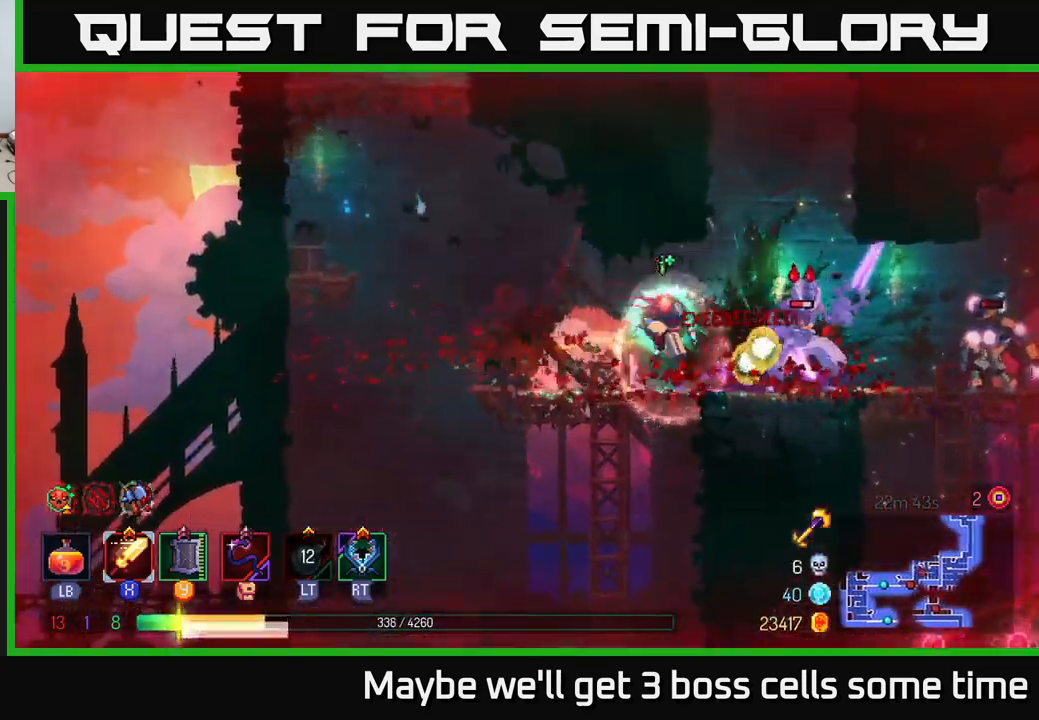
Gameplay with a controller (Xbox layout); each line is a JSON object with the inputs held at the frame after it. "events" lists button and stick changes between this image and that frame as [ms after this image, input, new state], when the widget could be followed in between.
{"buttons": [], "left_stick": "right", "right_stick": "center", "events": [[17, "A", "down"], [67, "left_stick", "left"], [133, "A", "up"], [200, "A", "down"], [283, "A", "up"], [350, "B", "down"], [350, "left_stick", "right"], [433, "B", "up"]]}
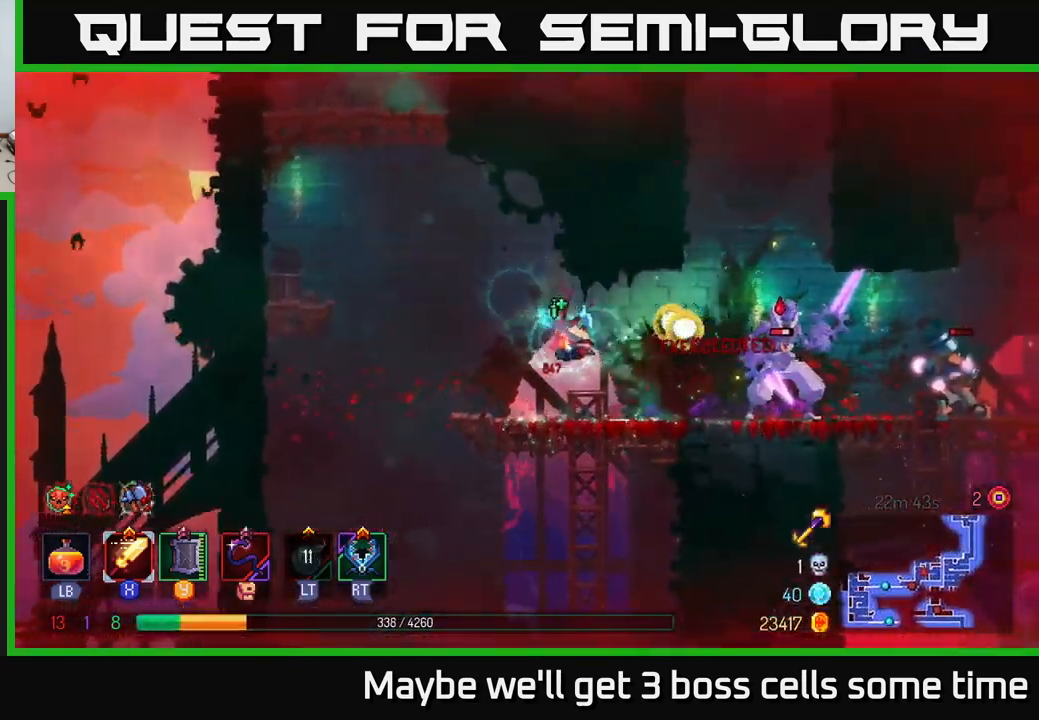
{"buttons": [], "left_stick": "left", "right_stick": "center", "events": [[67, "left_stick", "left"], [183, "A", "down"], [250, "A", "up"], [333, "A", "down"], [417, "A", "up"]]}
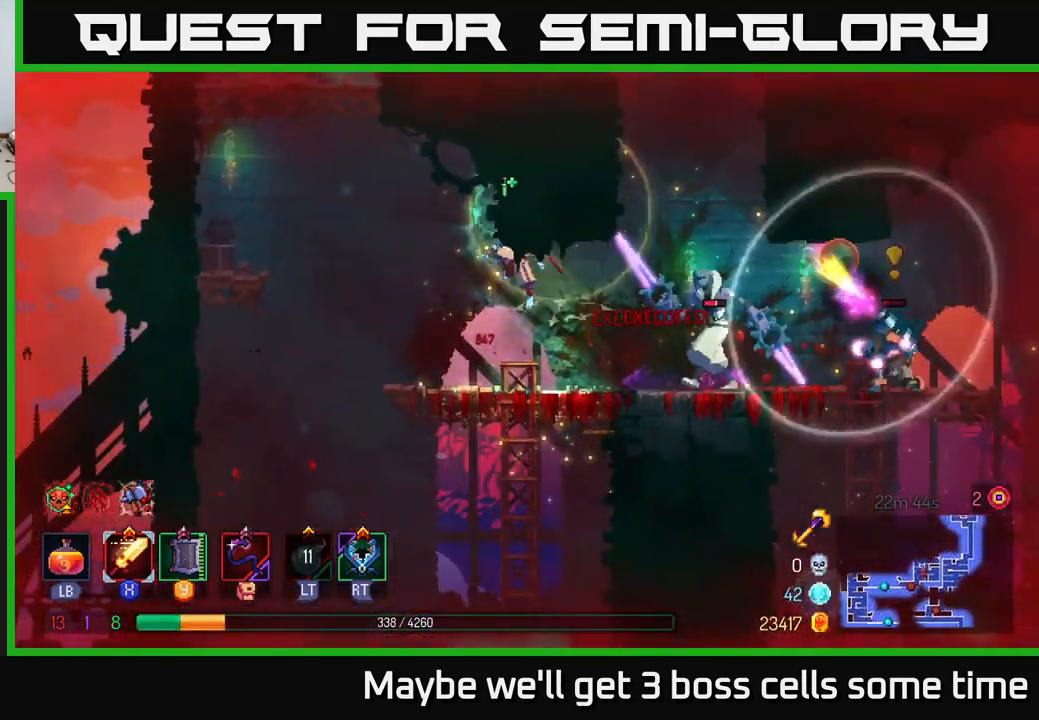
{"buttons": [], "left_stick": "left", "right_stick": "center", "events": [[117, "A", "down"], [183, "A", "up"], [333, "A", "down"], [483, "A", "up"]]}
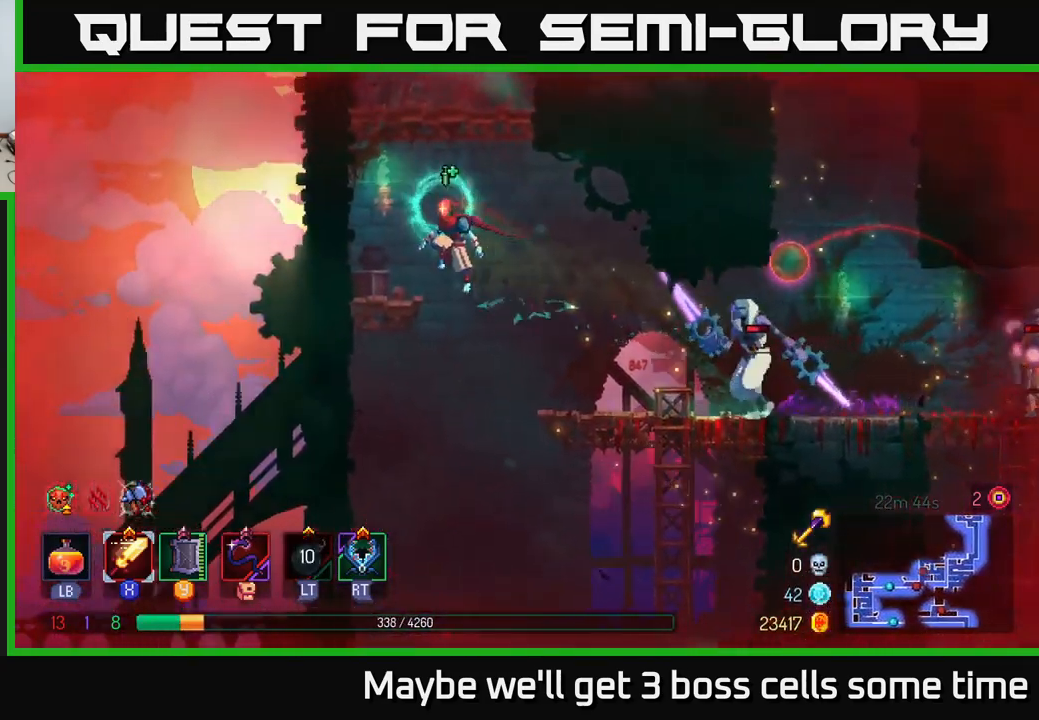
{"buttons": ["L1"], "left_stick": "center", "right_stick": "center", "events": [[233, "L1", "down"], [367, "left_stick", "center"]]}
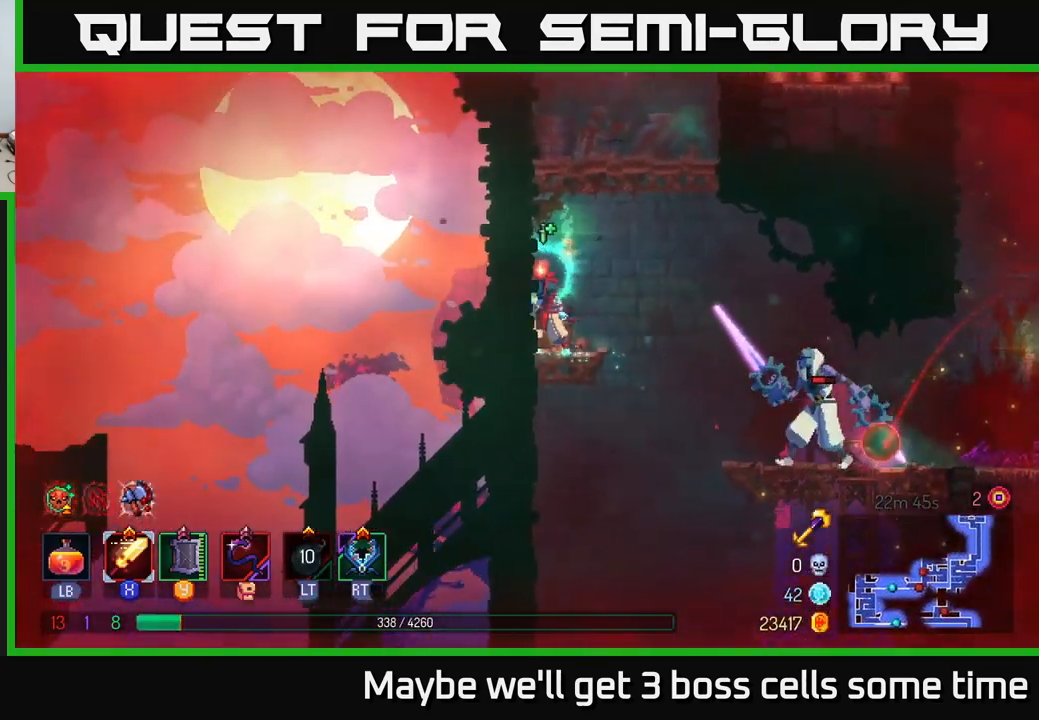
{"buttons": ["L1"], "left_stick": "center", "right_stick": "center", "events": []}
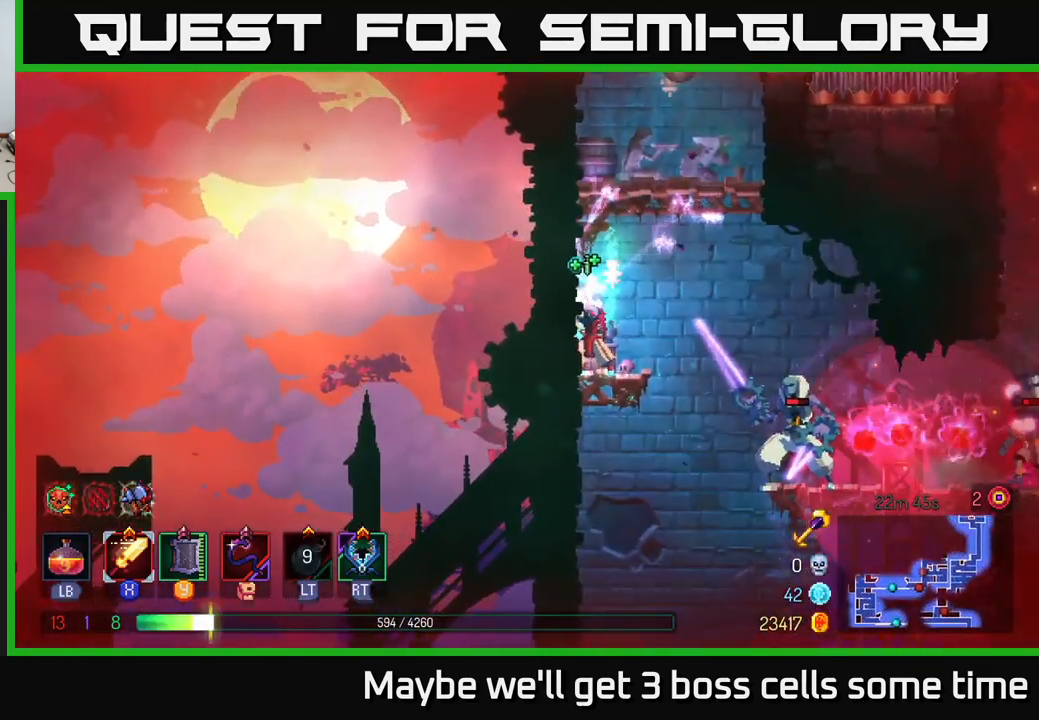
{"buttons": ["L1"], "left_stick": "center", "right_stick": "center", "events": []}
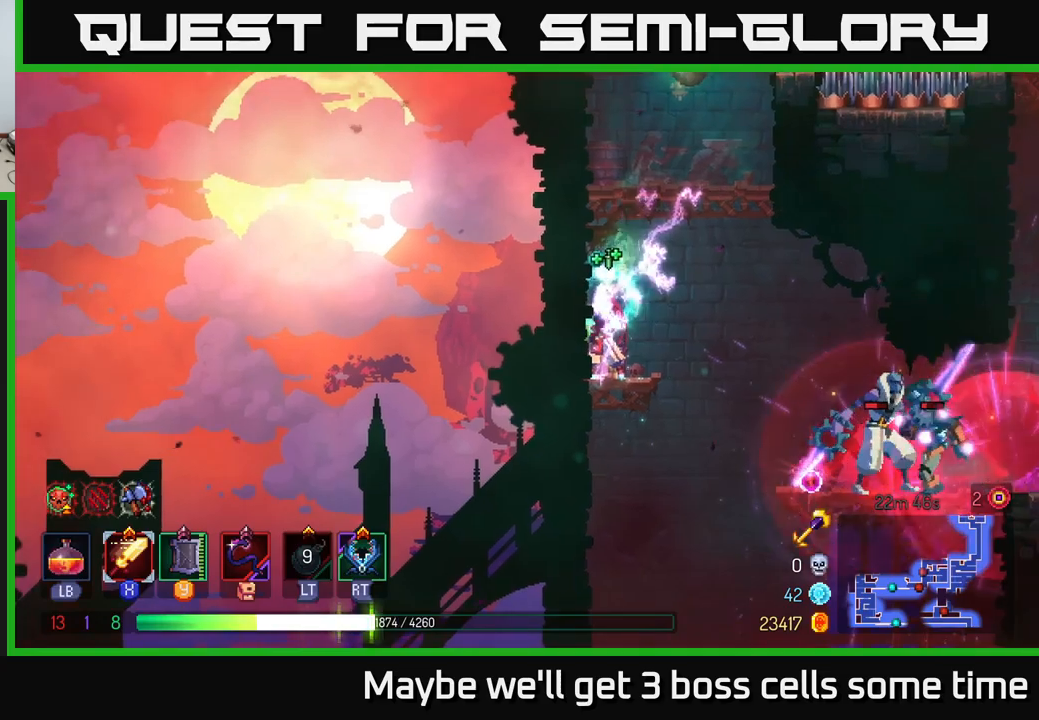
{"buttons": [], "left_stick": "right", "right_stick": "center", "events": [[17, "L1", "up"], [134, "left_stick", "right"], [284, "A", "down"], [417, "A", "up"]]}
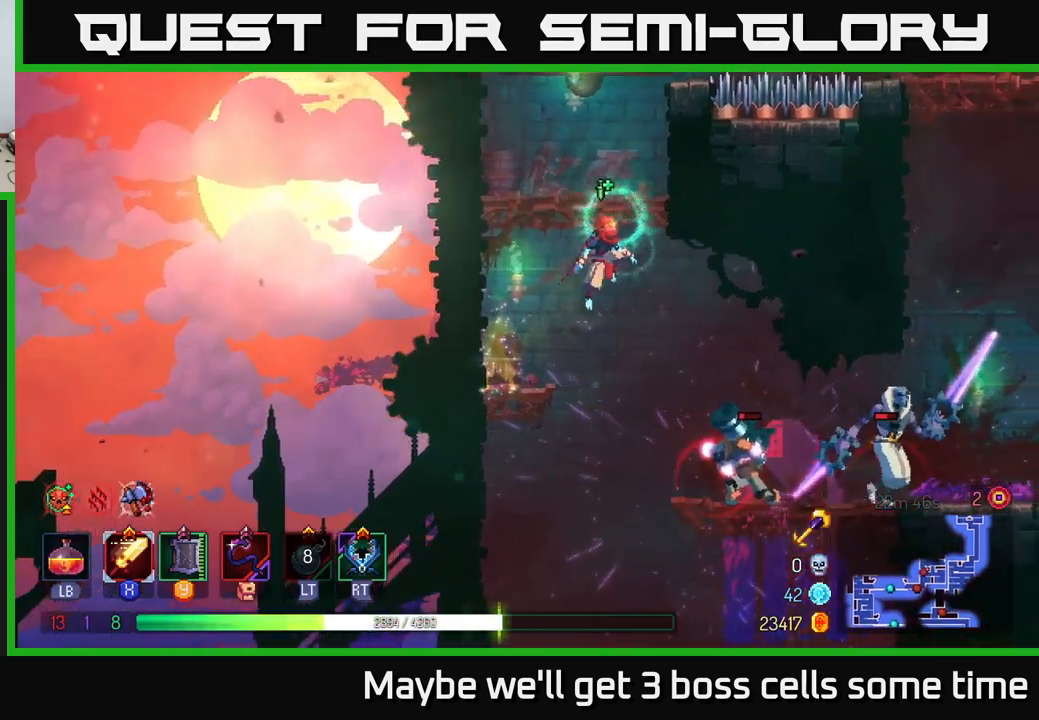
{"buttons": [], "left_stick": "left", "right_stick": "center", "events": [[84, "B", "down"], [184, "B", "up"], [417, "left_stick", "left"], [434, "X", "down"], [500, "X", "up"]]}
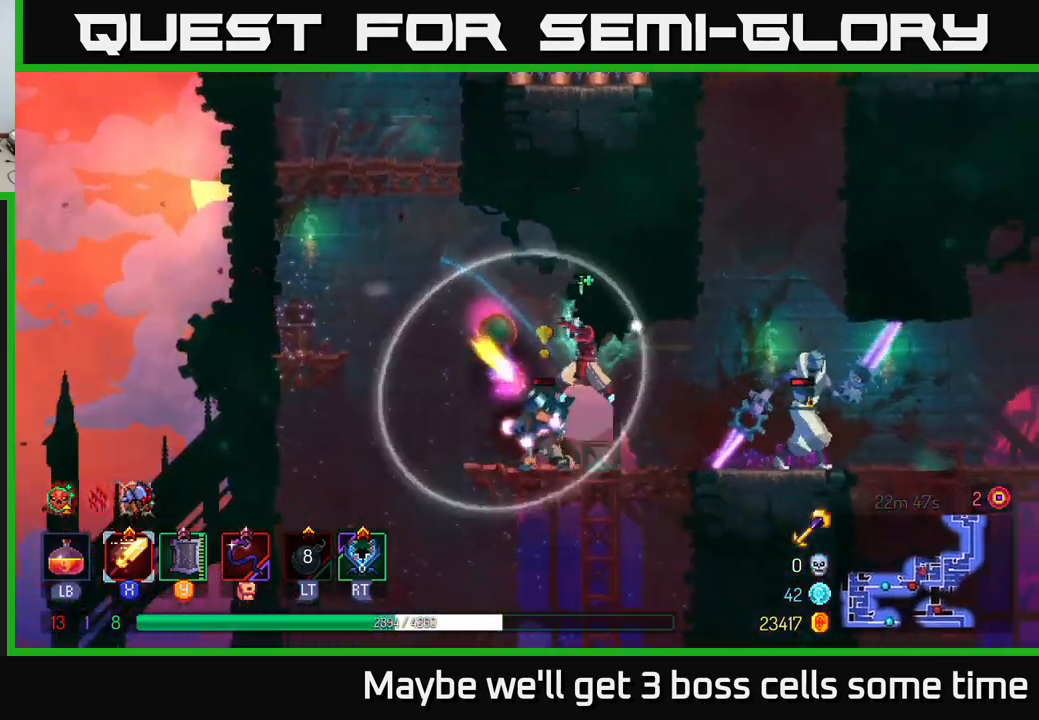
{"buttons": ["B"], "left_stick": "right", "right_stick": "center", "events": [[67, "X", "down"], [134, "X", "up"], [167, "left_stick", "center"], [384, "left_stick", "right"], [484, "B", "down"]]}
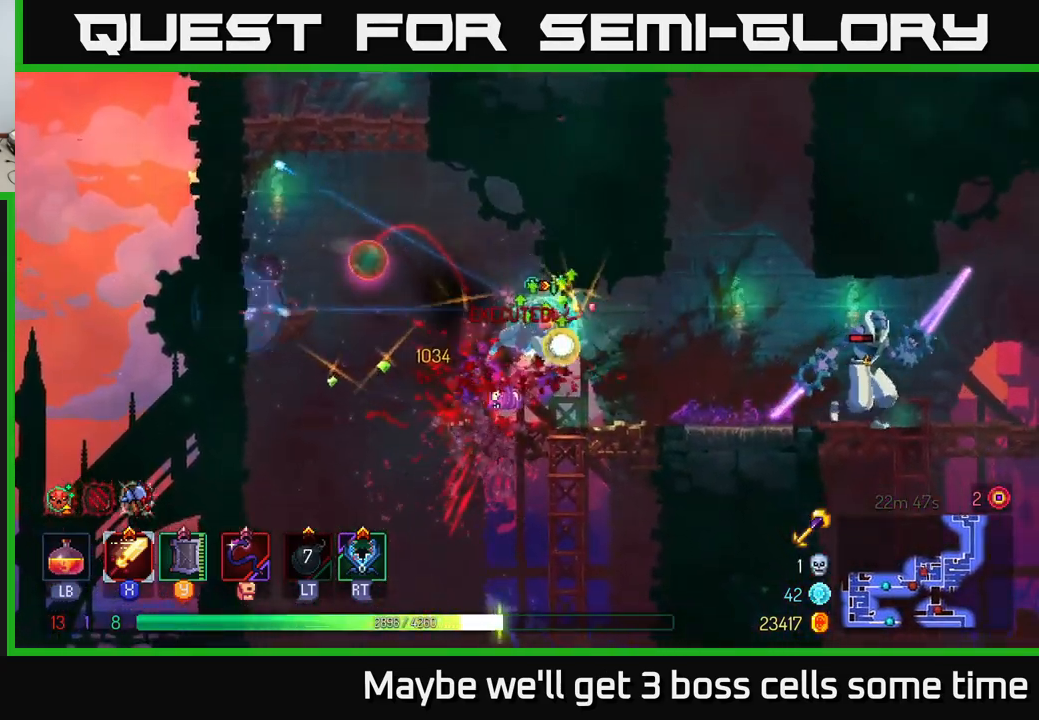
{"buttons": [], "left_stick": "right", "right_stick": "center", "events": [[117, "B", "up"]]}
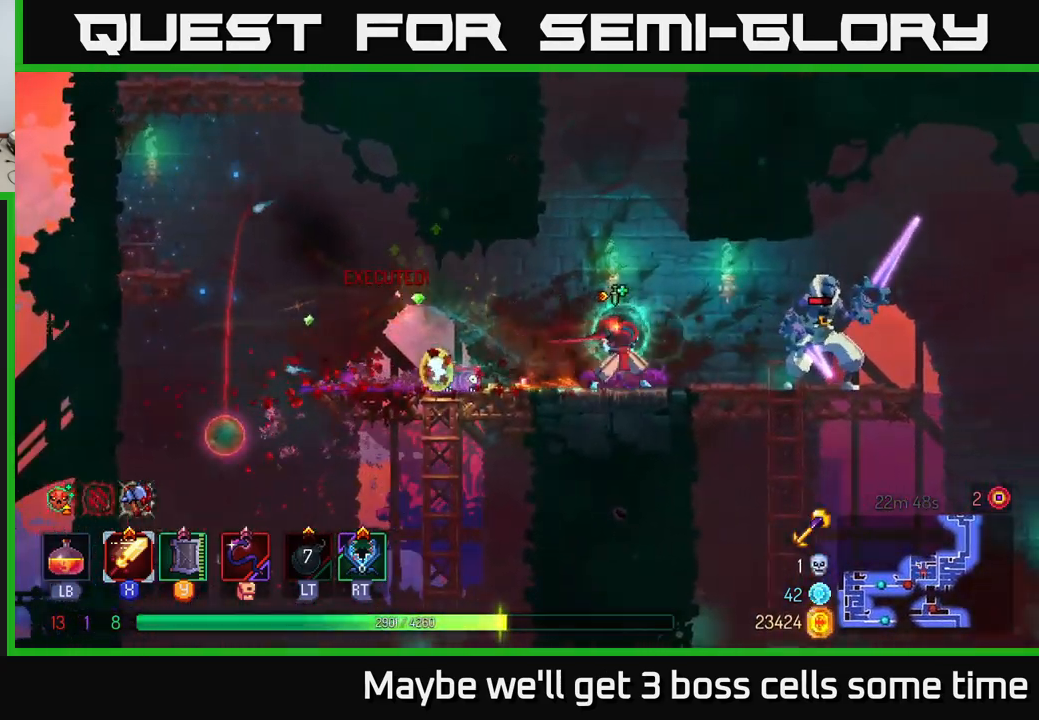
{"buttons": [], "left_stick": "right", "right_stick": "center", "events": [[84, "X", "down"], [134, "X", "up"], [267, "X", "down"], [317, "X", "up"], [417, "X", "down"], [500, "X", "up"]]}
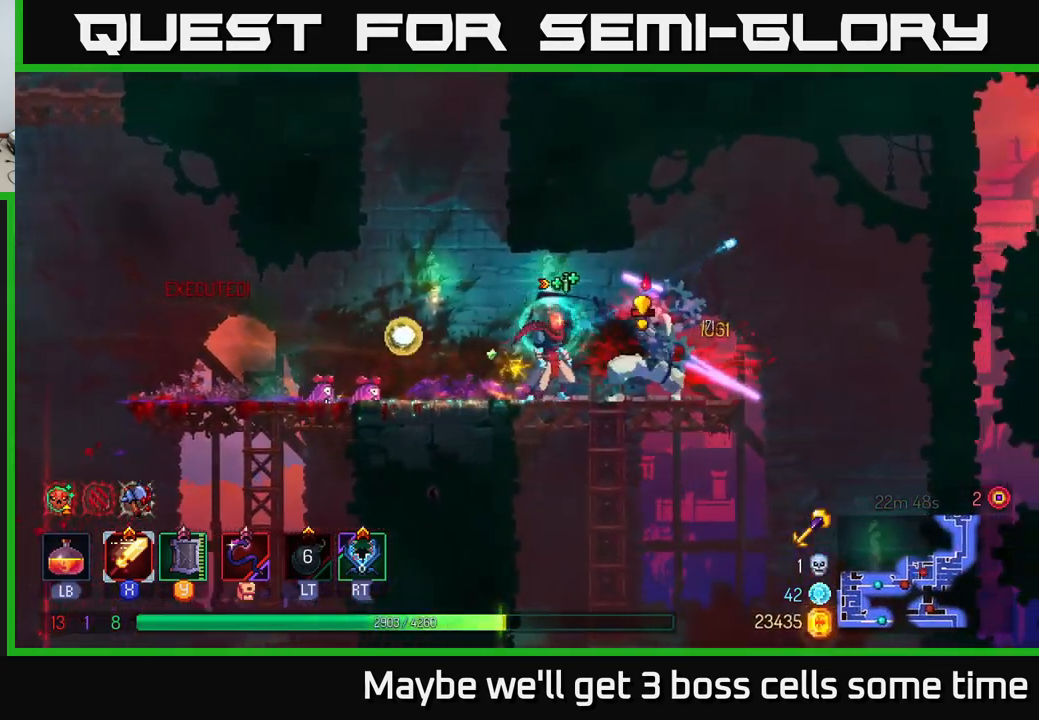
{"buttons": ["X"], "left_stick": "left", "right_stick": "center", "events": [[150, "B", "down"], [250, "B", "up"], [417, "left_stick", "left"], [434, "X", "down"]]}
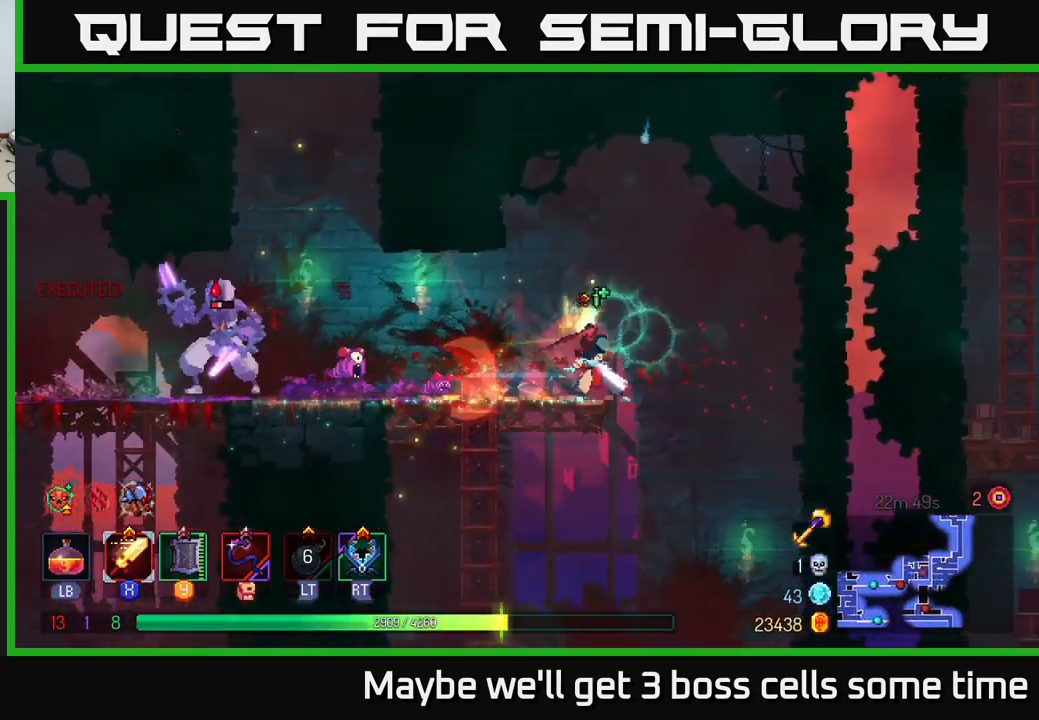
{"buttons": ["R2"], "left_stick": "left", "right_stick": "center", "events": [[17, "X", "up"], [267, "left_stick", "center"], [384, "left_stick", "left"], [500, "R2", "down"]]}
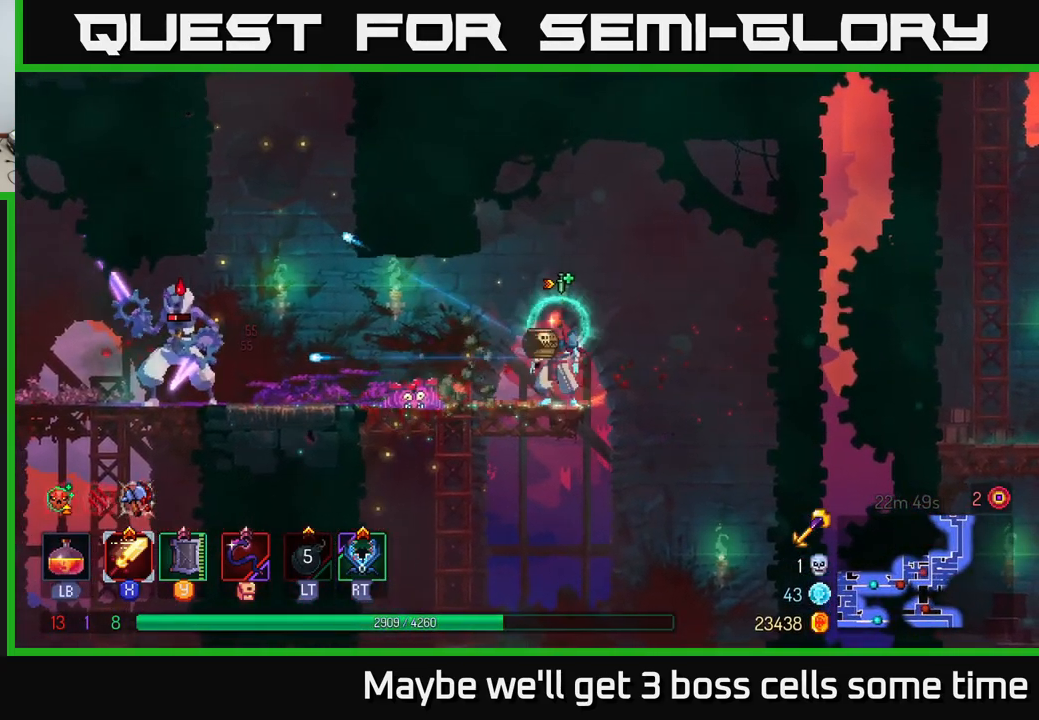
{"buttons": ["B"], "left_stick": "left", "right_stick": "center", "events": [[100, "R2", "up"], [117, "left_stick", "center"], [184, "left_stick", "left"], [400, "B", "down"]]}
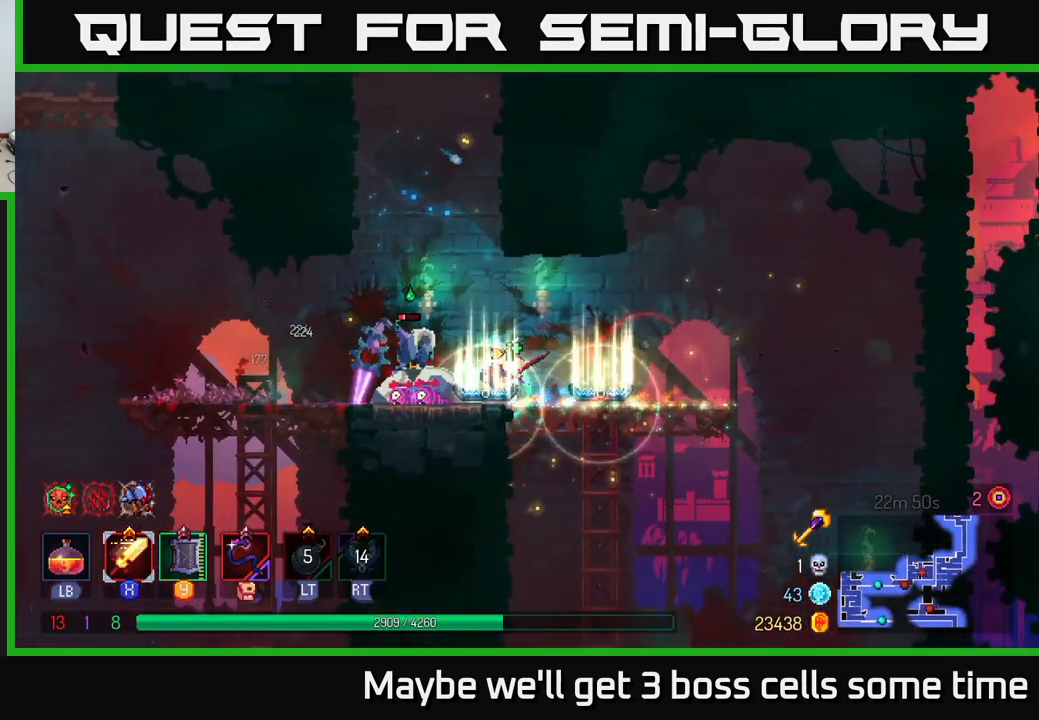
{"buttons": [], "left_stick": "left", "right_stick": "center", "events": [[17, "B", "up"], [134, "X", "down"], [134, "left_stick", "right"], [184, "X", "up"], [234, "left_stick", "left"], [334, "X", "down"], [434, "X", "up"]]}
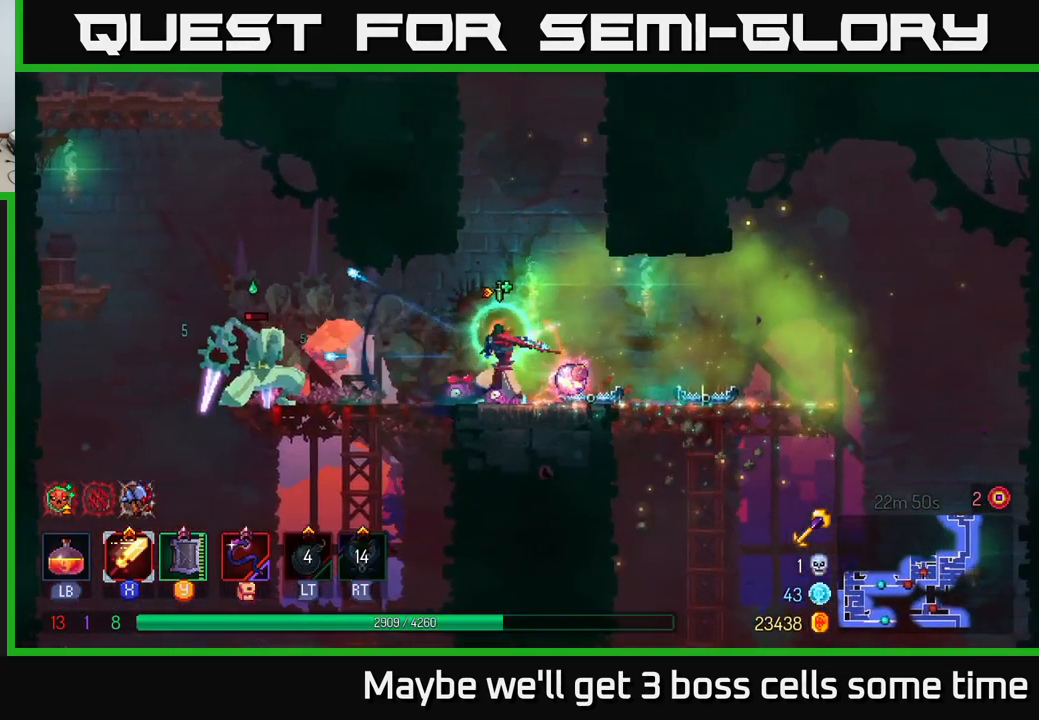
{"buttons": ["B"], "left_stick": "left", "right_stick": "center", "events": [[267, "X", "down"], [367, "X", "up"], [434, "B", "down"]]}
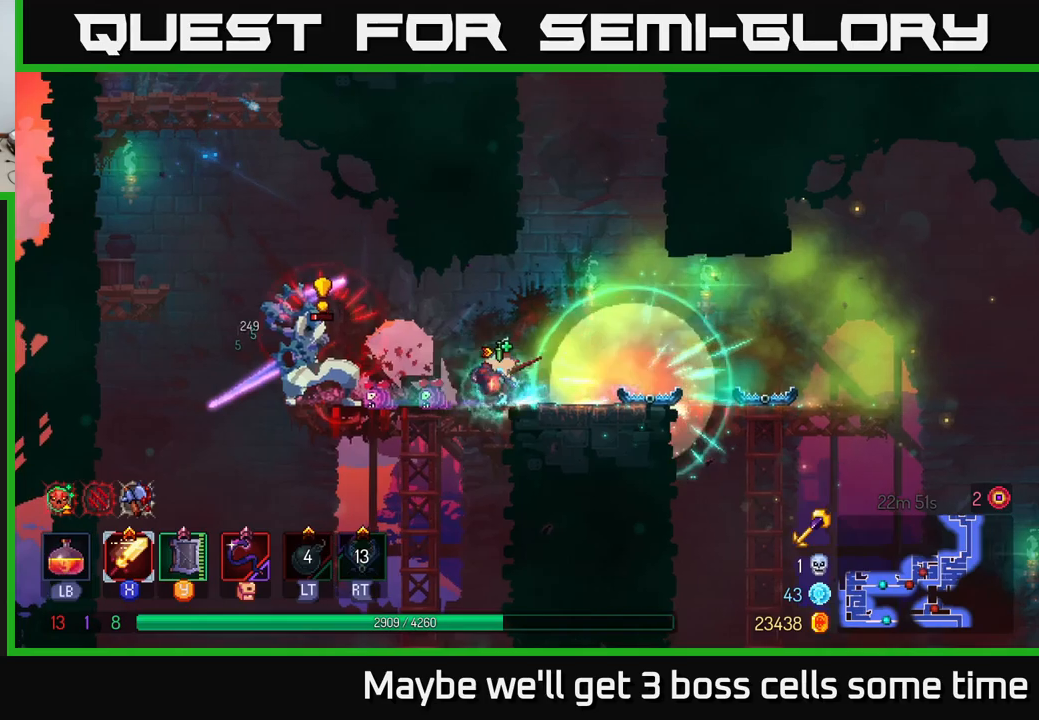
{"buttons": [], "left_stick": "left", "right_stick": "center", "events": [[16, "B", "up"], [83, "B", "down"], [150, "B", "up"], [333, "X", "down"], [433, "X", "up"]]}
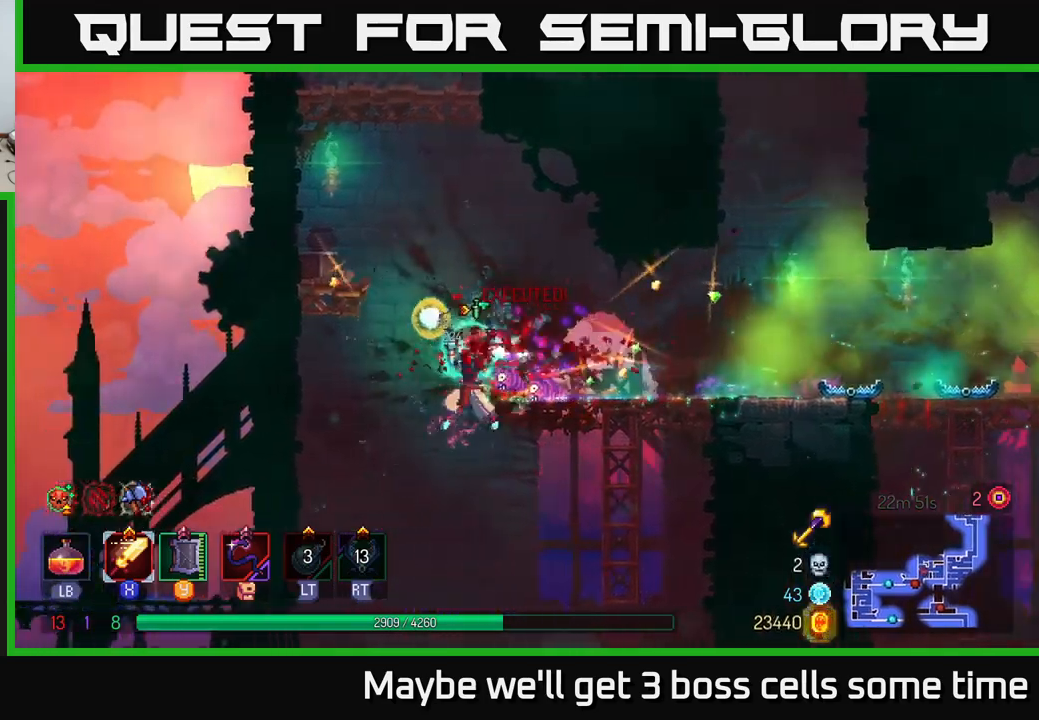
{"buttons": [], "left_stick": "left", "right_stick": "center", "events": [[100, "A", "down"], [233, "A", "up"], [300, "A", "down"], [450, "A", "up"]]}
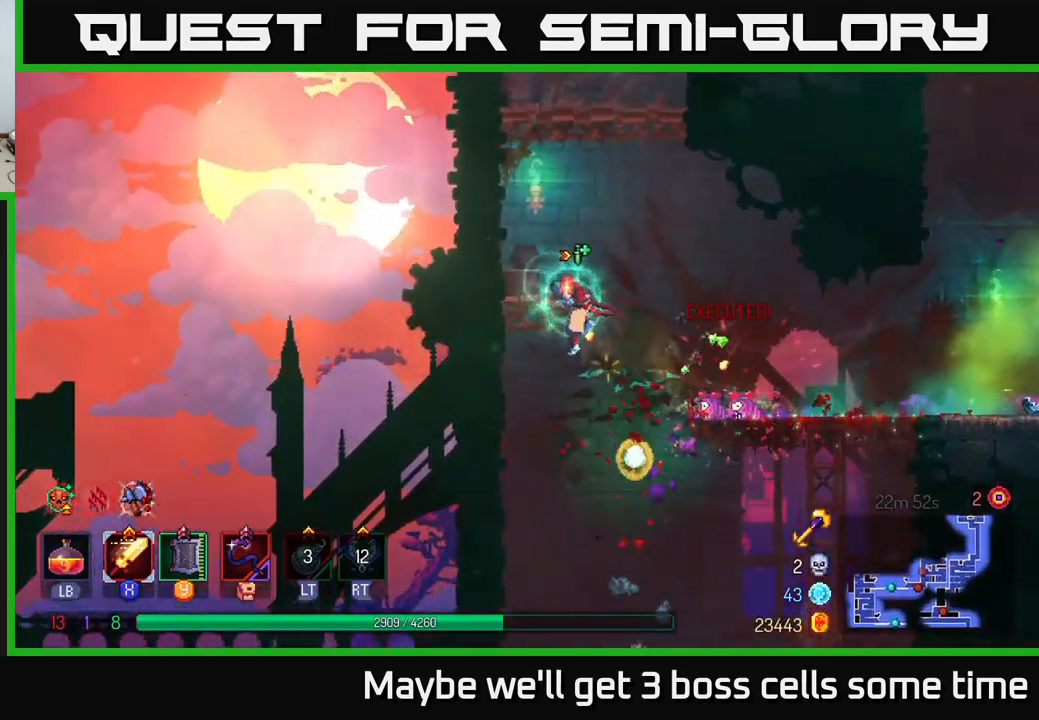
{"buttons": [], "left_stick": "left", "right_stick": "center", "events": [[266, "A", "down"], [433, "A", "up"]]}
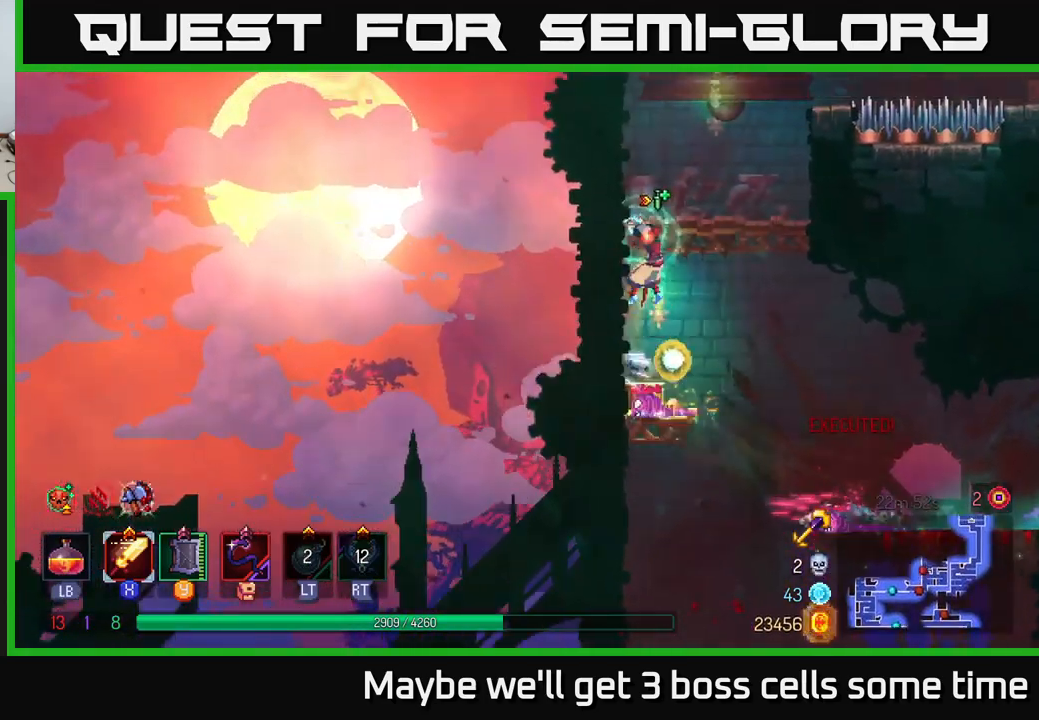
{"buttons": [], "left_stick": "right", "right_stick": "center", "events": [[83, "left_stick", "center"], [366, "left_stick", "right"]]}
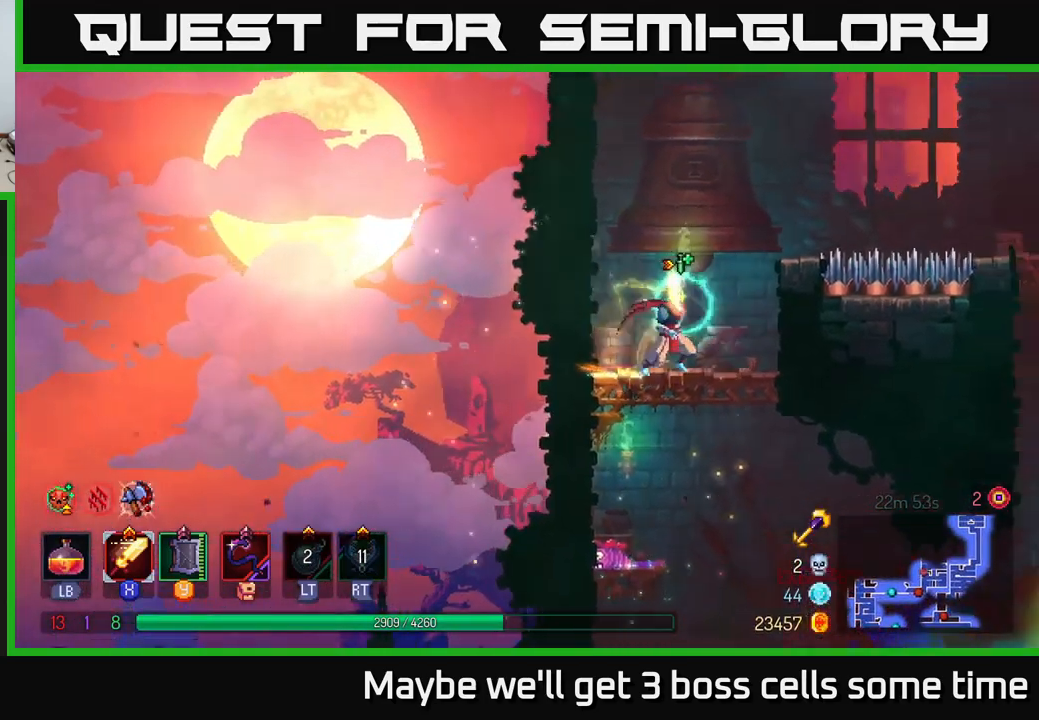
{"buttons": [], "left_stick": "center", "right_stick": "center", "events": [[283, "A", "down"], [383, "A", "up"], [416, "left_stick", "center"]]}
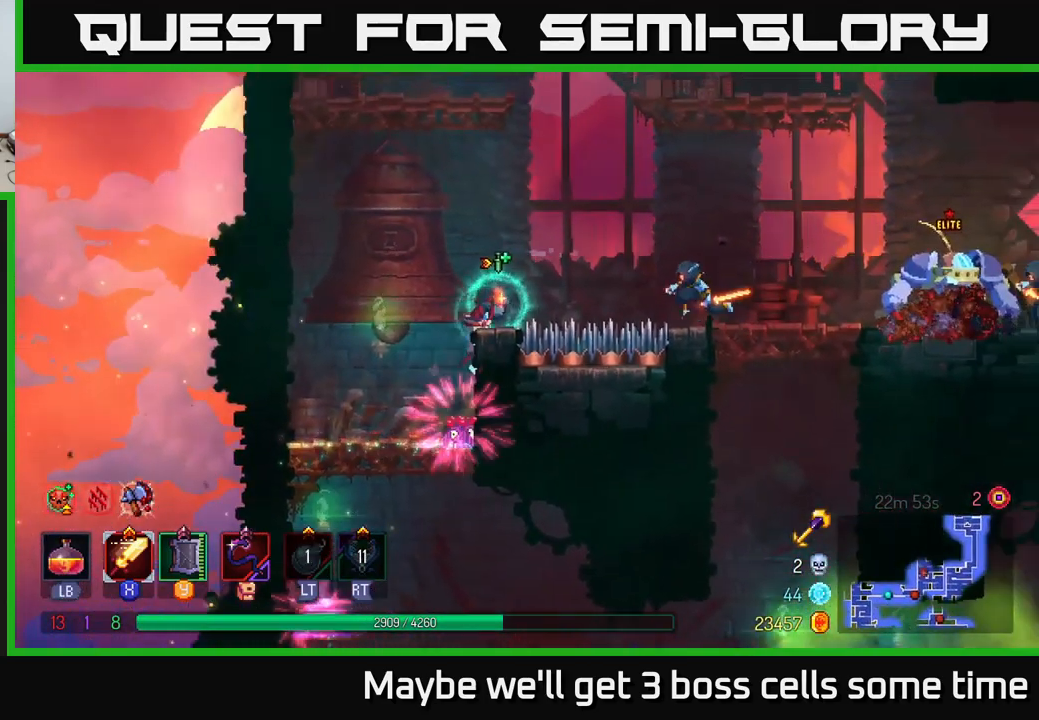
{"buttons": [], "left_stick": "right", "right_stick": "center", "events": [[166, "left_stick", "right"], [183, "A", "down"], [300, "A", "up"]]}
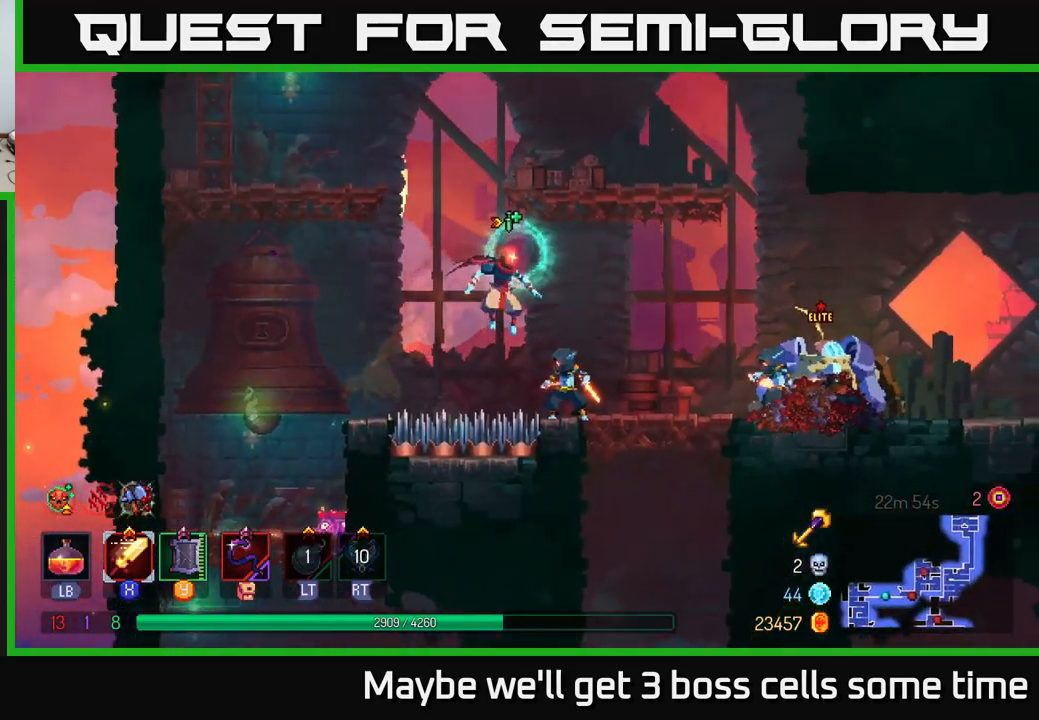
{"buttons": ["X"], "left_stick": "right", "right_stick": "center", "events": [[50, "B", "down"], [150, "B", "up"], [300, "X", "down"], [416, "X", "up"], [483, "X", "down"]]}
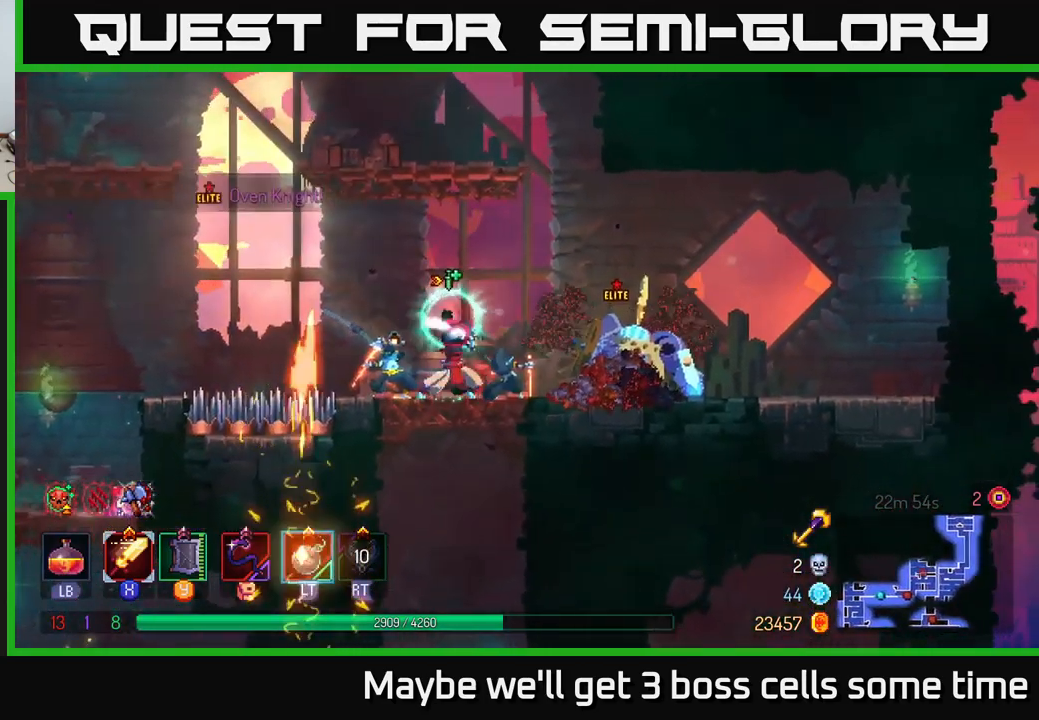
{"buttons": [], "left_stick": "left", "right_stick": "center", "events": [[66, "X", "up"], [150, "X", "down"], [266, "X", "up"], [383, "X", "down"], [433, "left_stick", "left"], [450, "X", "up"]]}
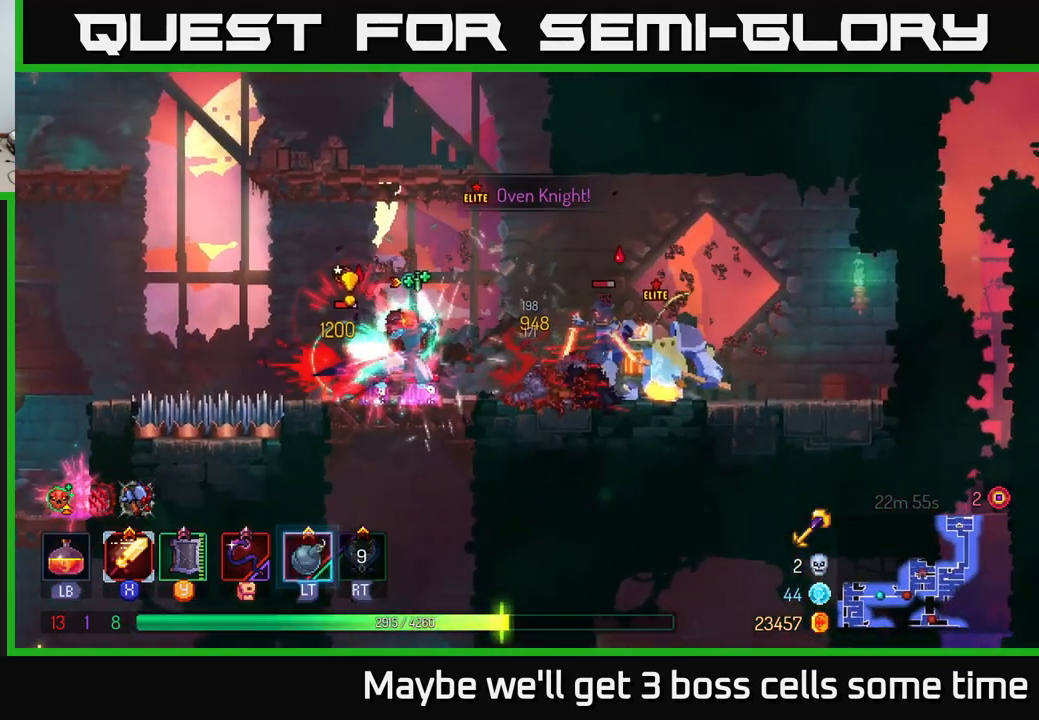
{"buttons": [], "left_stick": "left", "right_stick": "center", "events": [[16, "X", "down"], [133, "X", "up"], [250, "X", "down"], [333, "X", "up"]]}
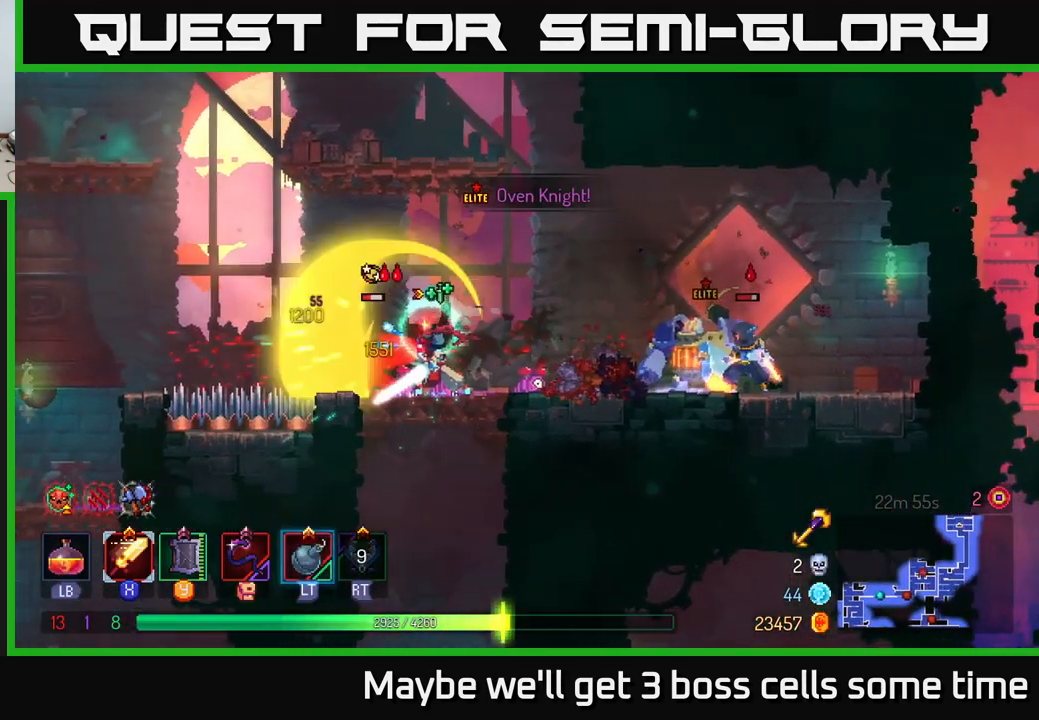
{"buttons": [], "left_stick": "center", "right_stick": "center", "events": [[316, "X", "down"], [366, "left_stick", "center"], [400, "X", "up"]]}
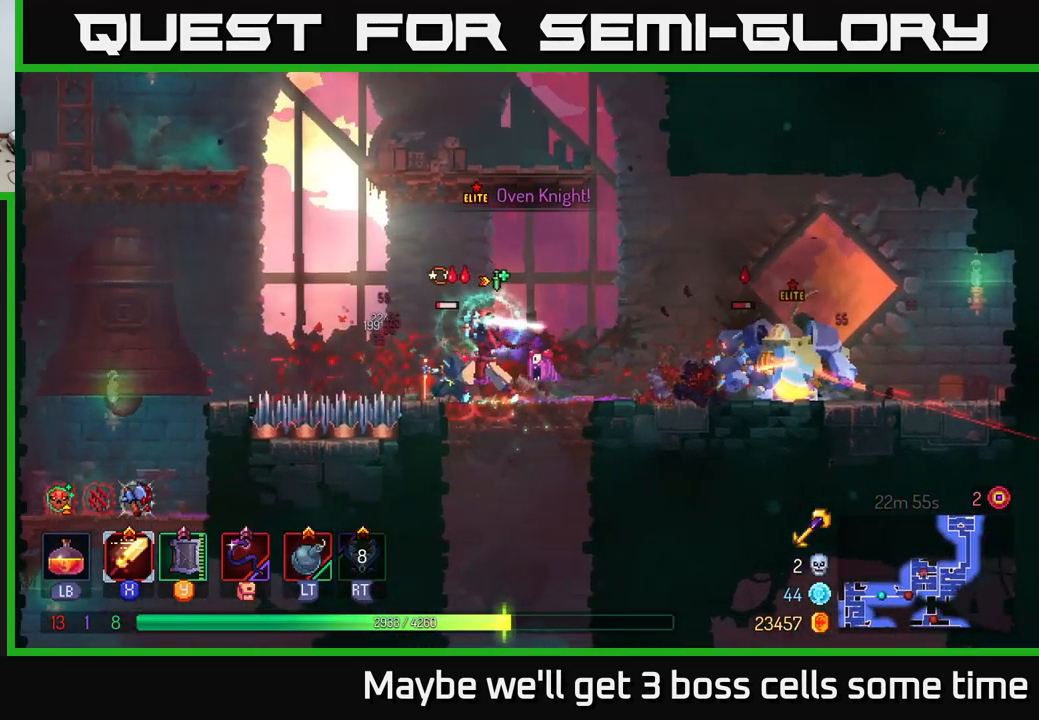
{"buttons": [], "left_stick": "left", "right_stick": "center", "events": [[33, "left_stick", "left"], [267, "A", "down"], [417, "A", "up"]]}
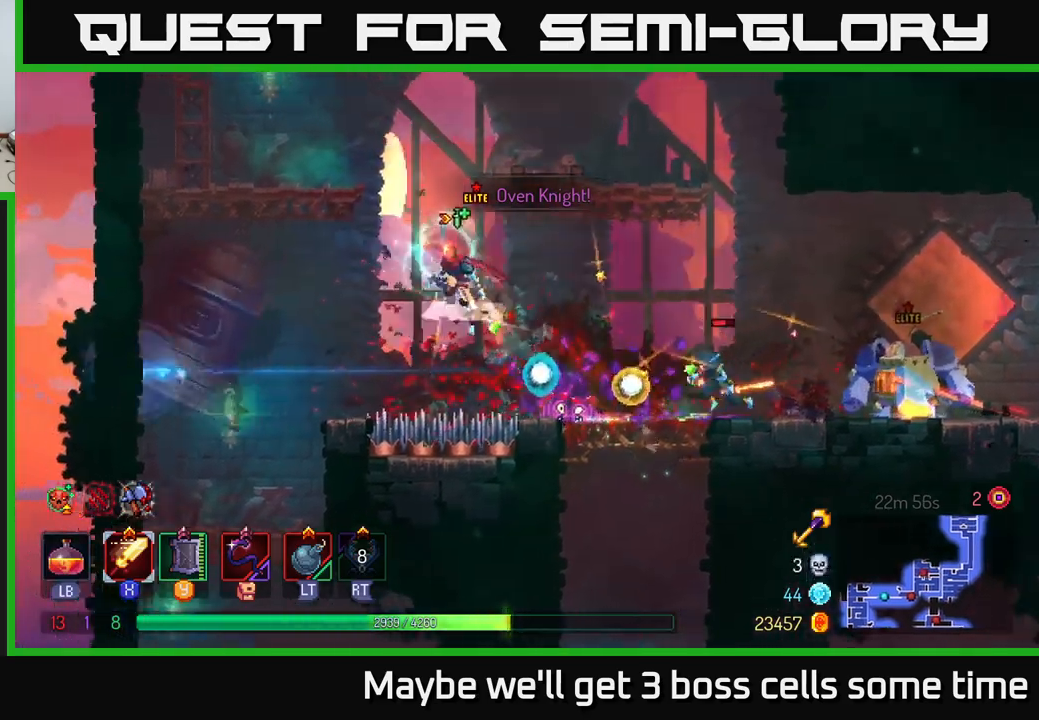
{"buttons": [], "left_stick": "left", "right_stick": "center", "events": [[17, "A", "down"], [83, "A", "up"]]}